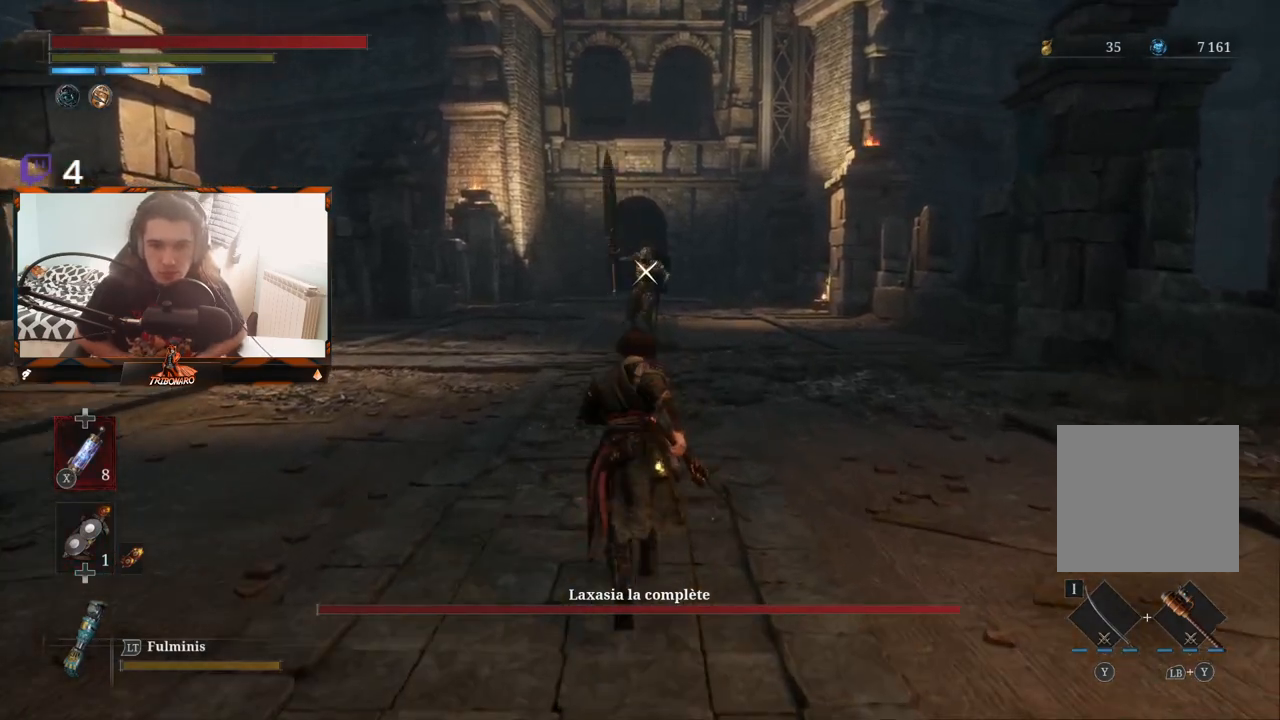
Gameplay with a controller (Xbox layout); each line is a JSON object with the inputs held at the frame after it. "events" lists button and stick changes between this image and that frame as [ms after this image, input, new state], when the widget could be followed in between.
{"buttons": [], "left_stick": "up", "right_stick": "center", "events": [[317, "left_stick", "up-right"], [483, "left_stick", "up"]]}
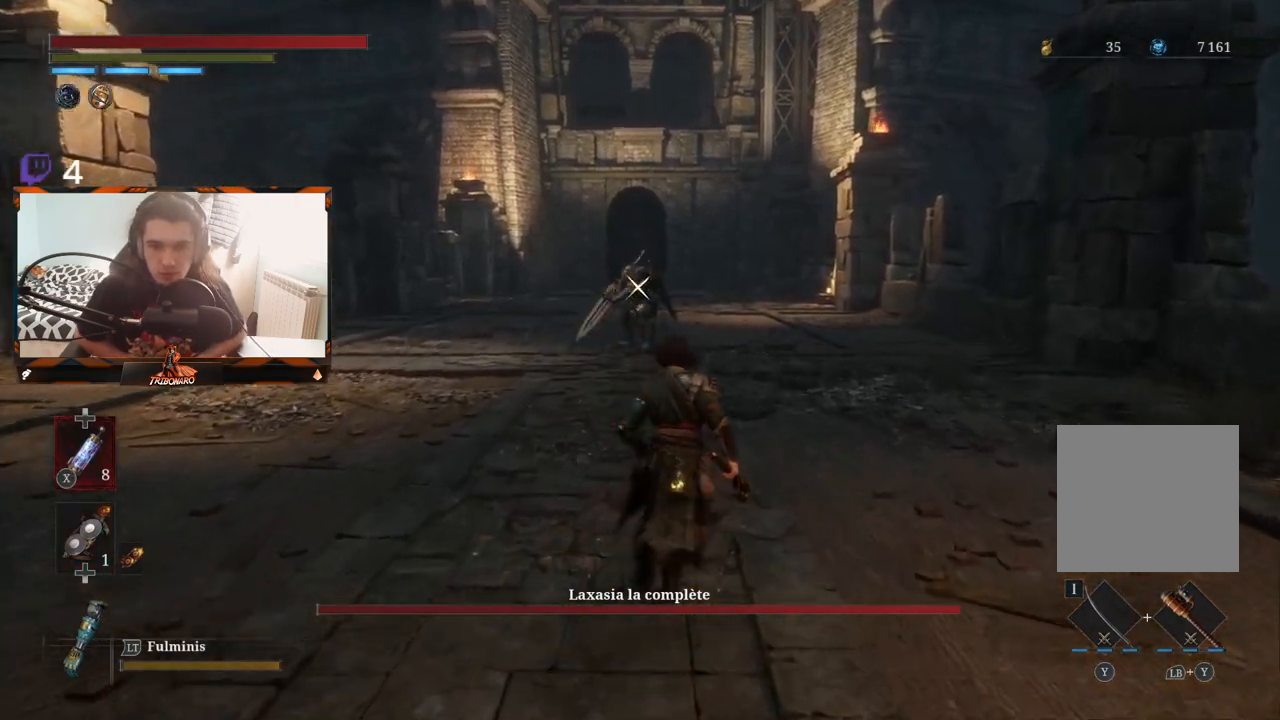
{"buttons": [], "left_stick": "up", "right_stick": "center", "events": [[233, "left_stick", "center"], [350, "left_stick", "up"]]}
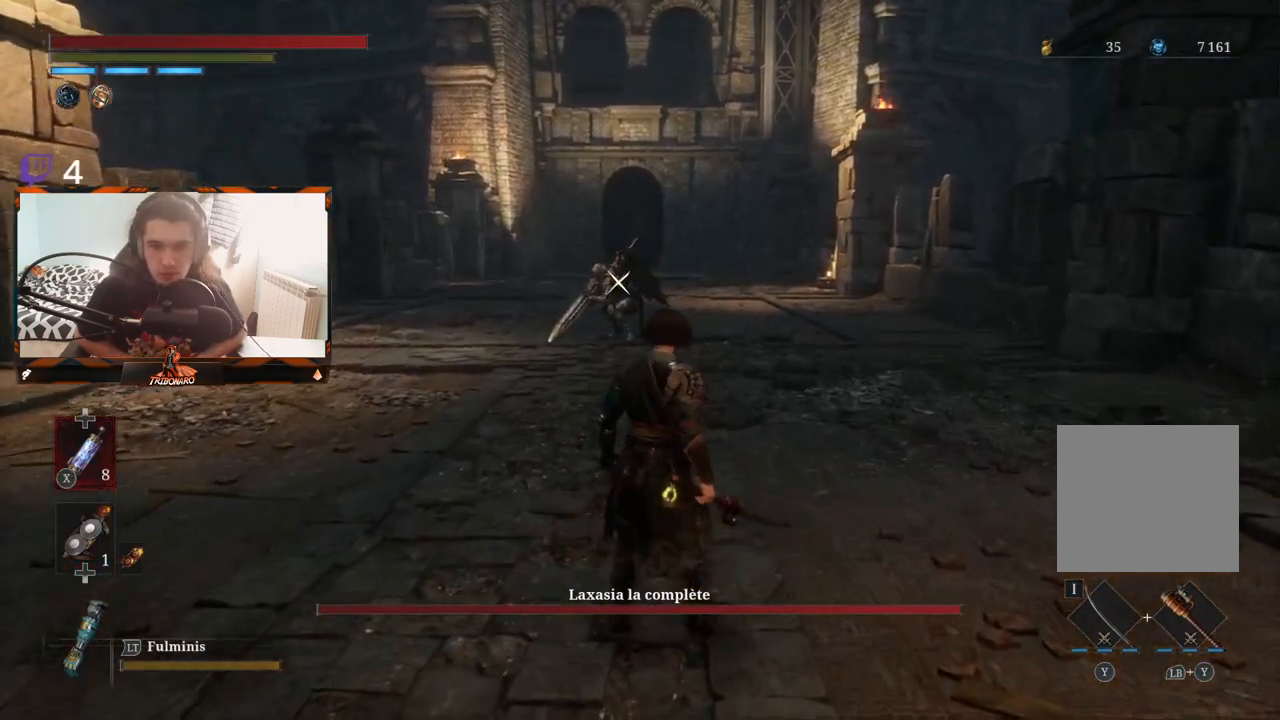
{"buttons": [], "left_stick": "up", "right_stick": "center", "events": []}
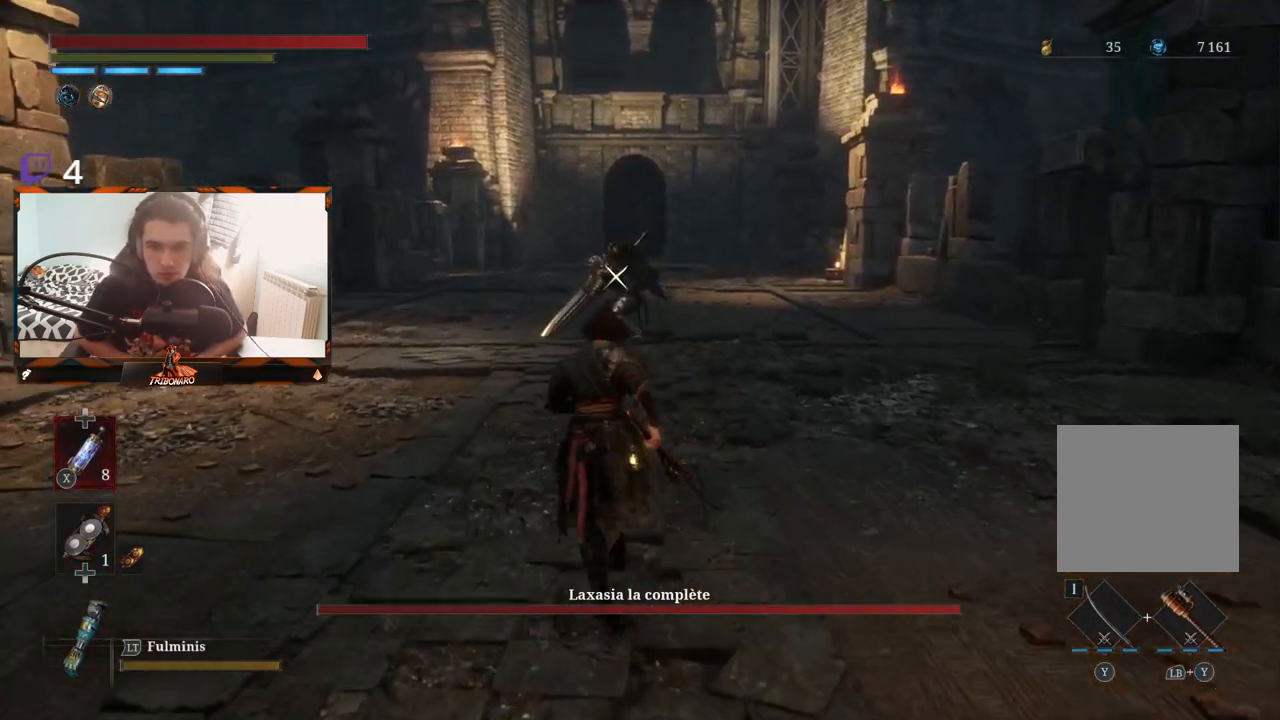
{"buttons": [], "left_stick": "center", "right_stick": "center", "events": [[367, "left_stick", "center"]]}
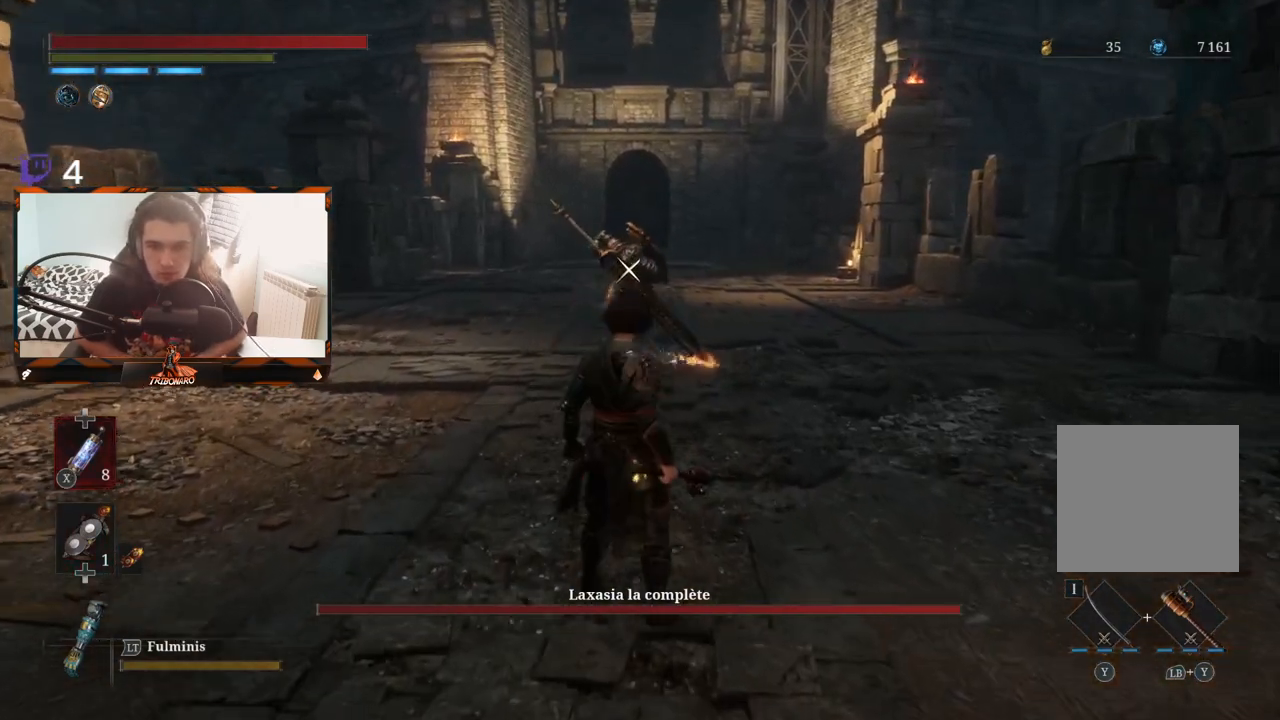
{"buttons": [], "left_stick": "center", "right_stick": "center", "events": []}
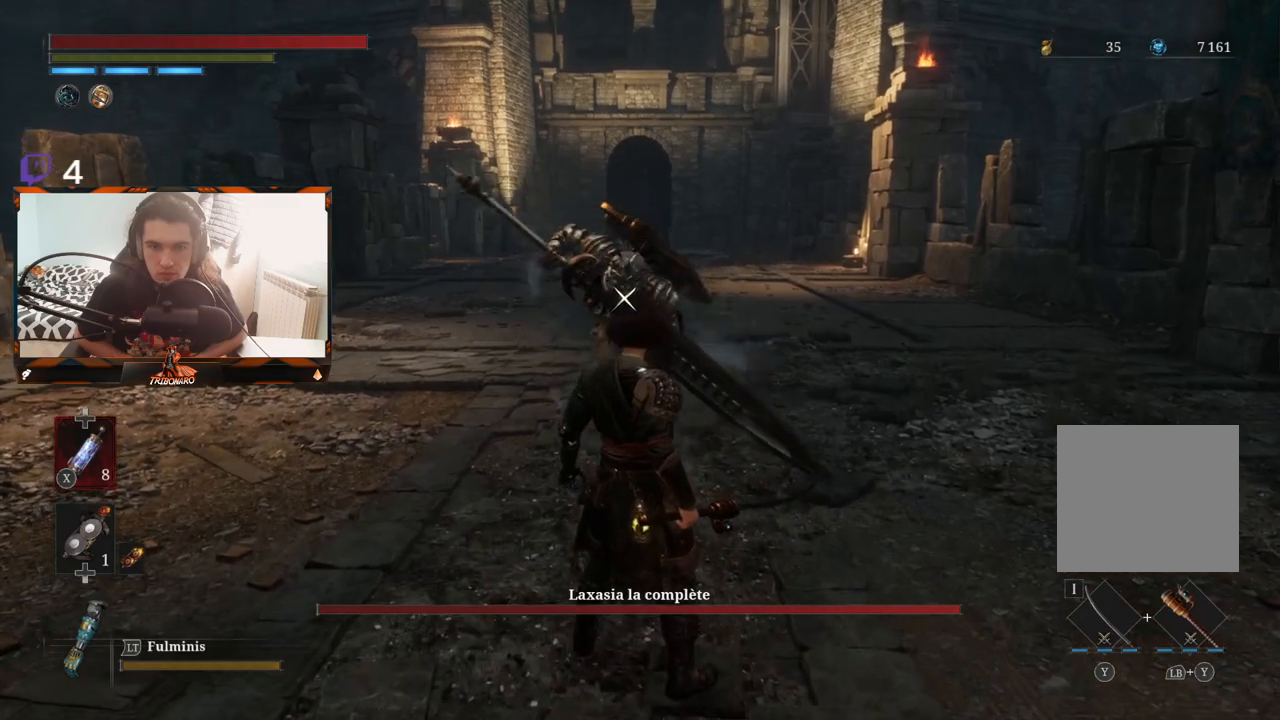
{"buttons": [], "left_stick": "center", "right_stick": "center", "events": []}
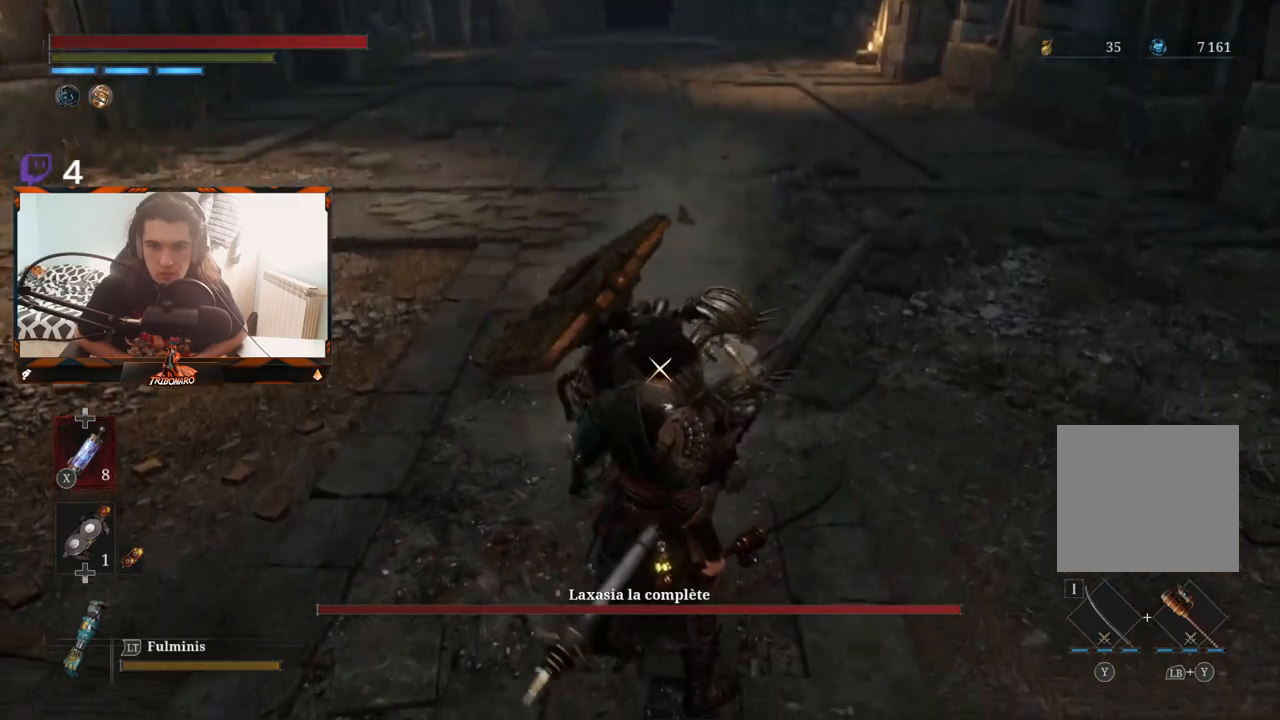
{"buttons": [], "left_stick": "center", "right_stick": "center", "events": [[283, "L1", "down"], [400, "L1", "up"]]}
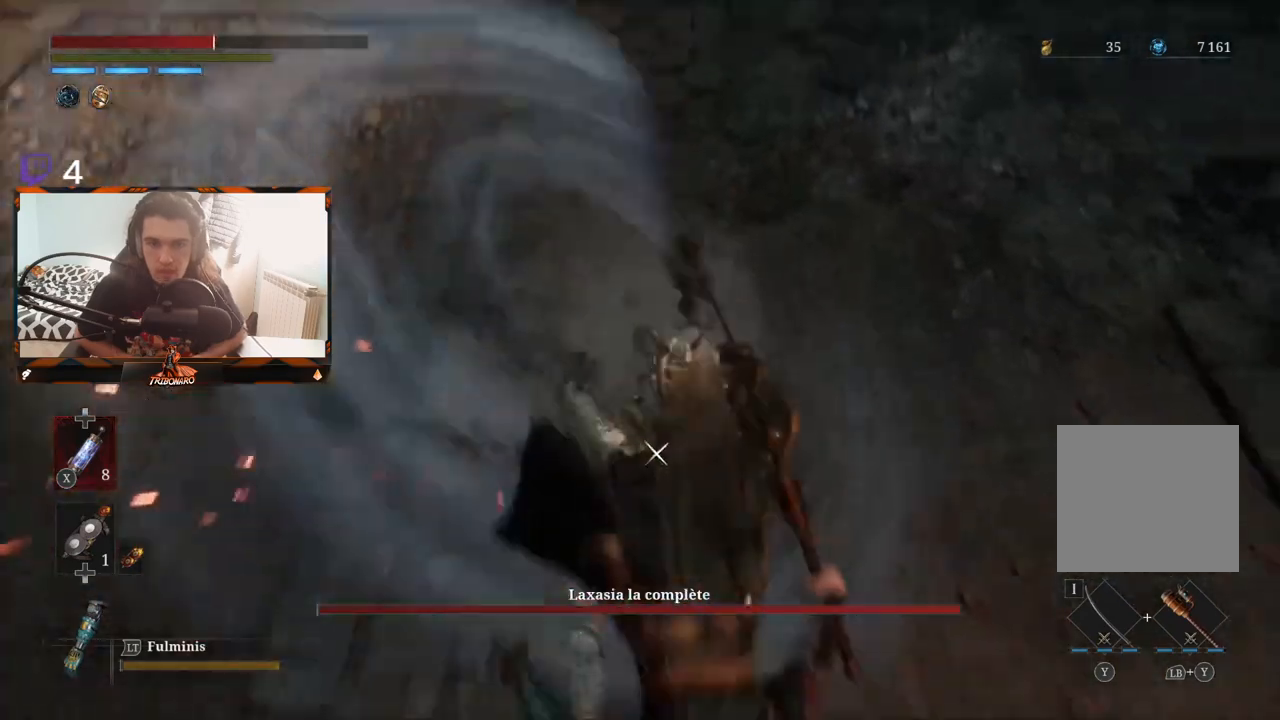
{"buttons": [], "left_stick": "up-left", "right_stick": "center", "events": [[200, "left_stick", "up-left"]]}
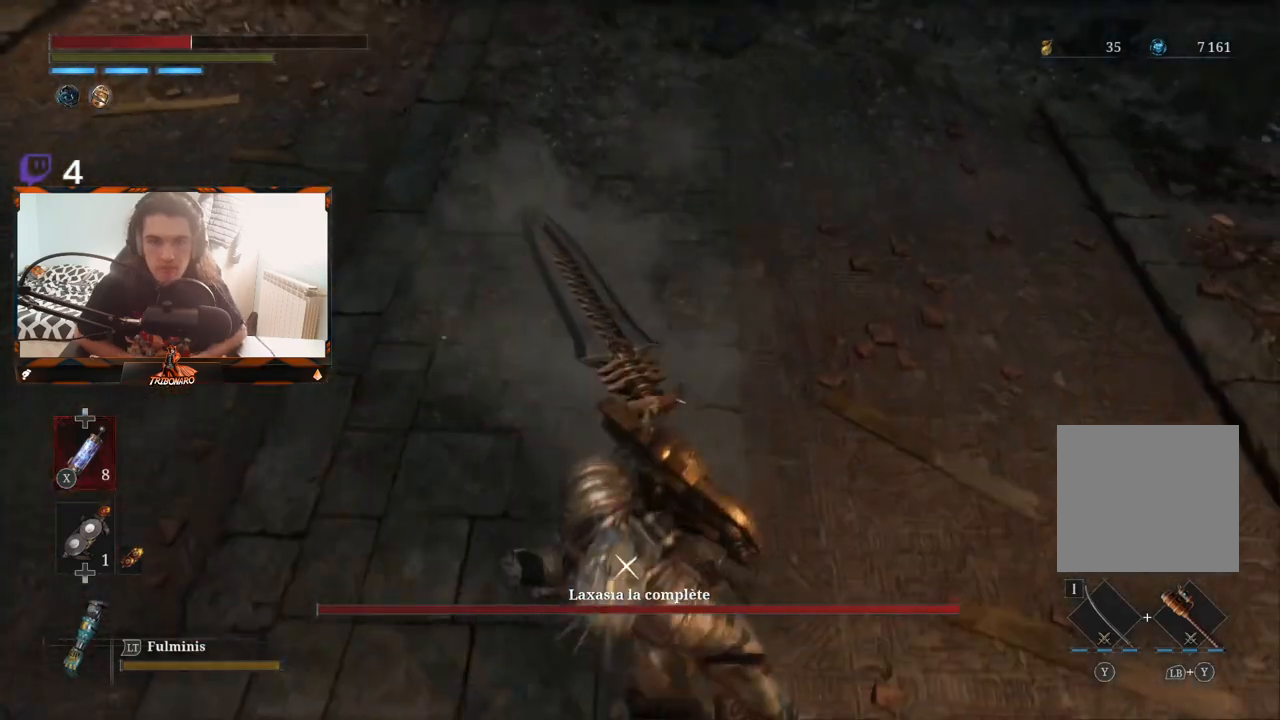
{"buttons": [], "left_stick": "up-left", "right_stick": "center", "events": [[83, "B", "down"], [283, "B", "up"], [367, "B", "down"], [450, "B", "up"]]}
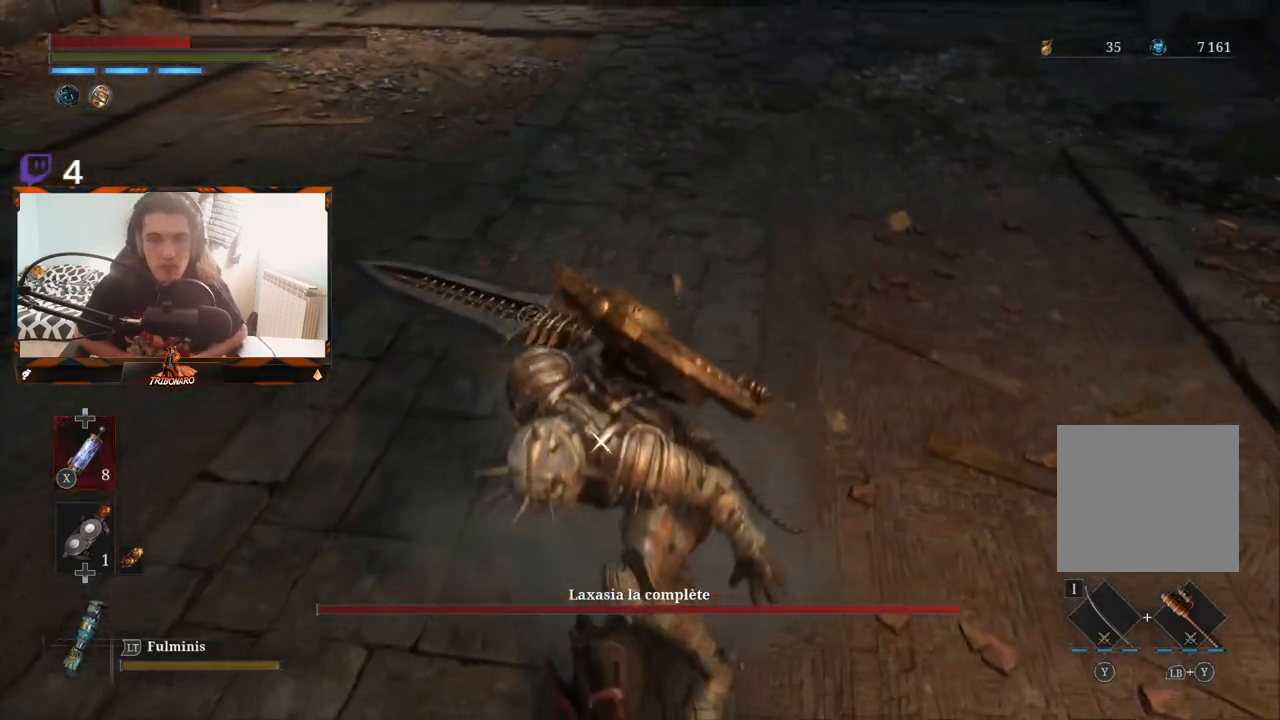
{"buttons": [], "left_stick": "up-left", "right_stick": "center", "events": [[33, "B", "down"], [83, "B", "up"], [417, "B", "down"], [483, "B", "up"]]}
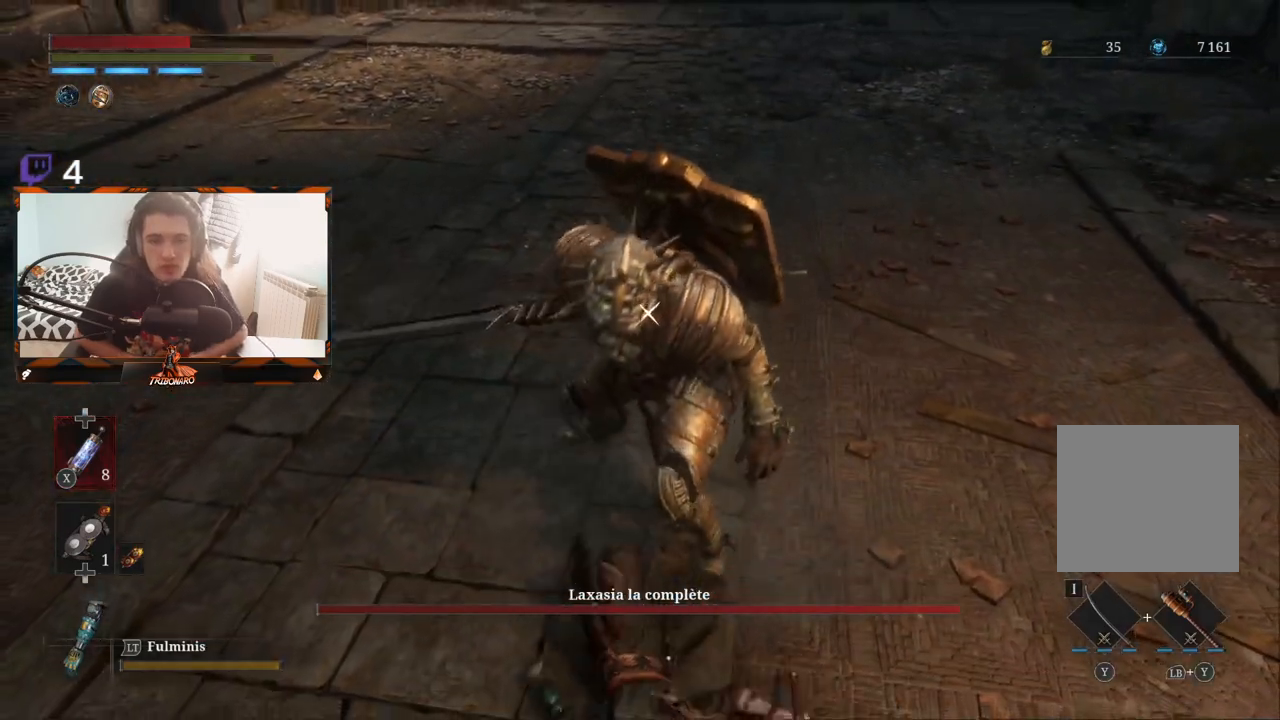
{"buttons": [], "left_stick": "left", "right_stick": "center", "events": [[333, "X", "down"], [417, "X", "up"], [467, "left_stick", "left"]]}
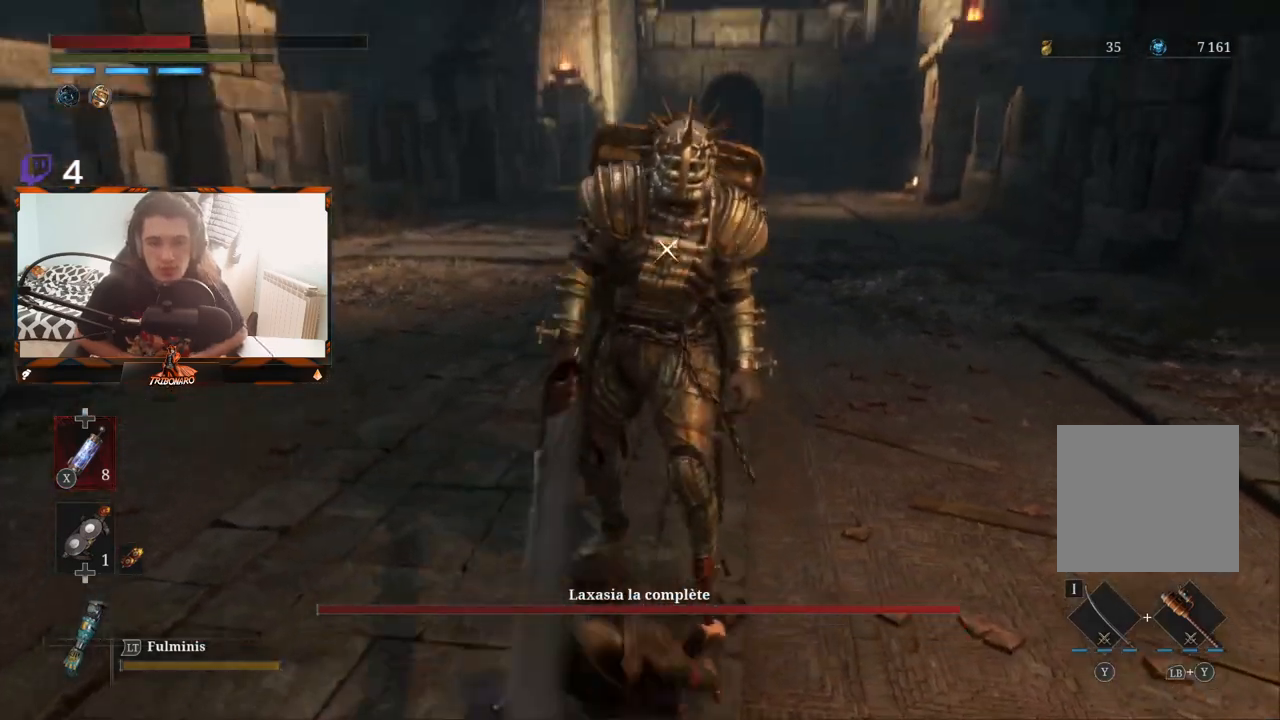
{"buttons": [], "left_stick": "left", "right_stick": "center", "events": [[183, "X", "down"], [267, "X", "up"]]}
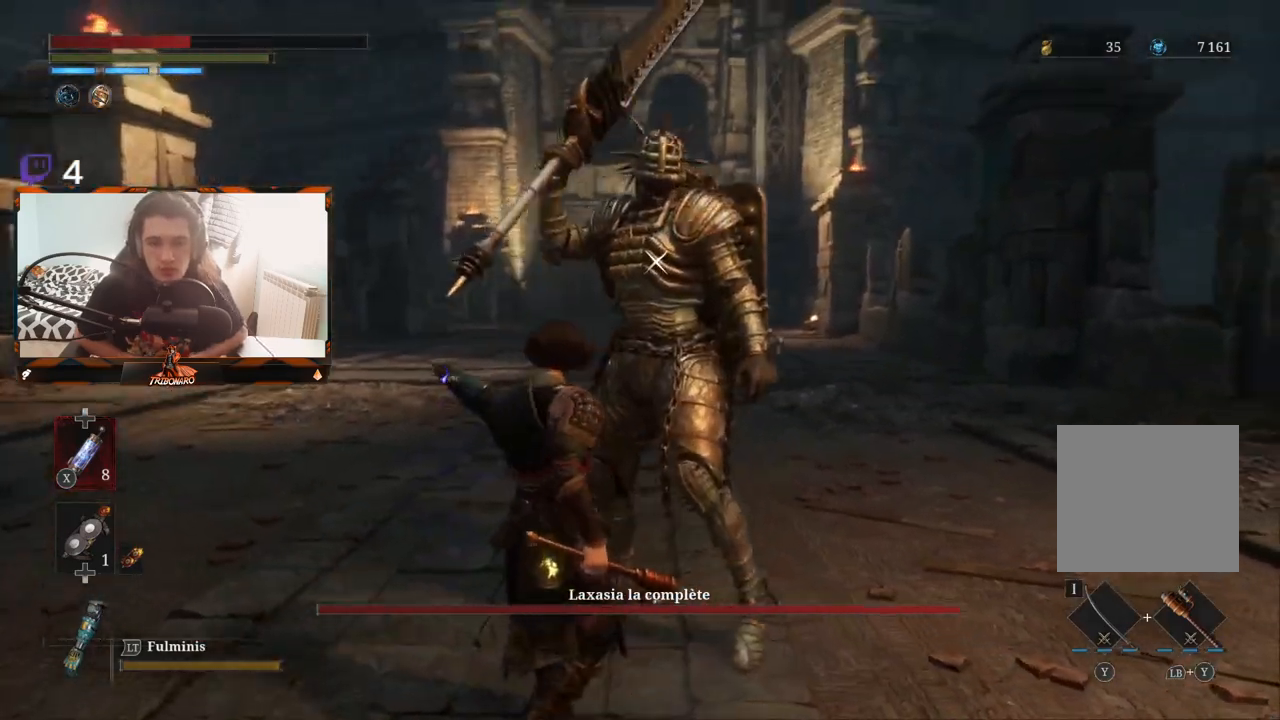
{"buttons": ["R1"], "left_stick": "left", "right_stick": "center", "events": [[133, "R1", "down"], [217, "R1", "up"], [300, "R1", "down"], [383, "R1", "up"], [467, "R1", "down"]]}
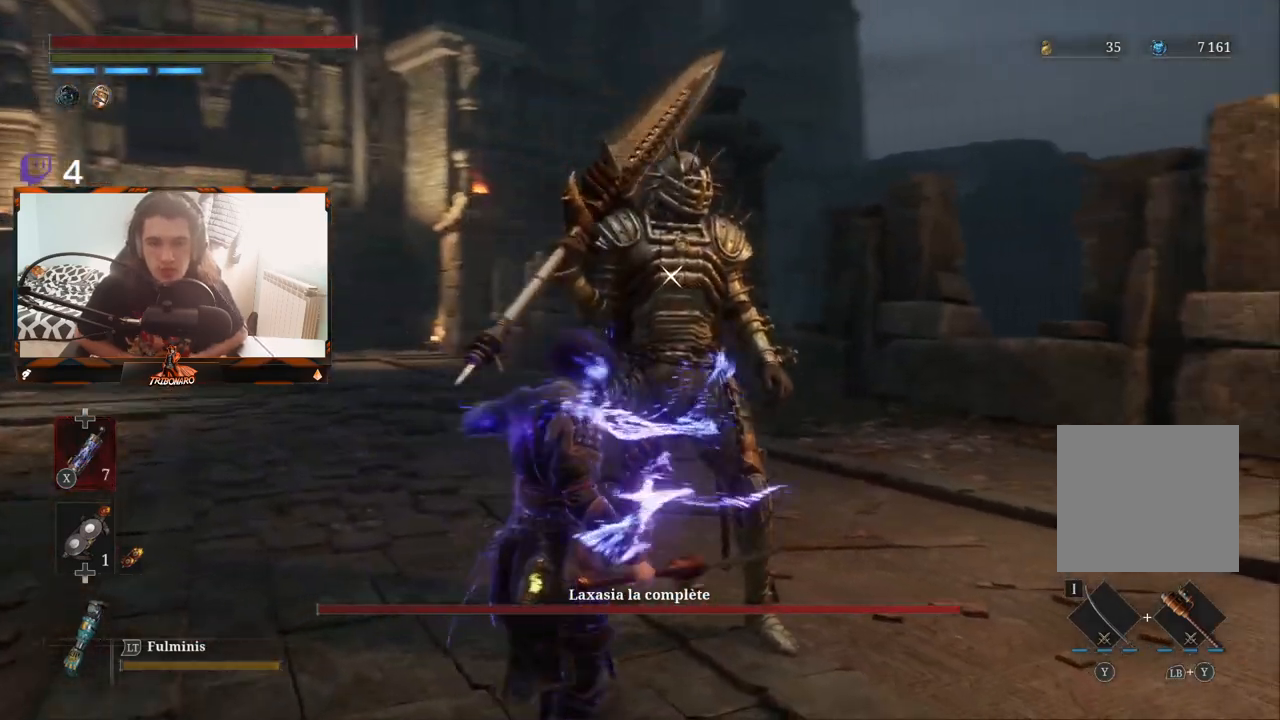
{"buttons": [], "left_stick": "center", "right_stick": "center", "events": [[50, "R1", "up"], [50, "left_stick", "center"], [100, "R1", "down"], [183, "R1", "up"], [267, "R1", "down"], [383, "R1", "up"]]}
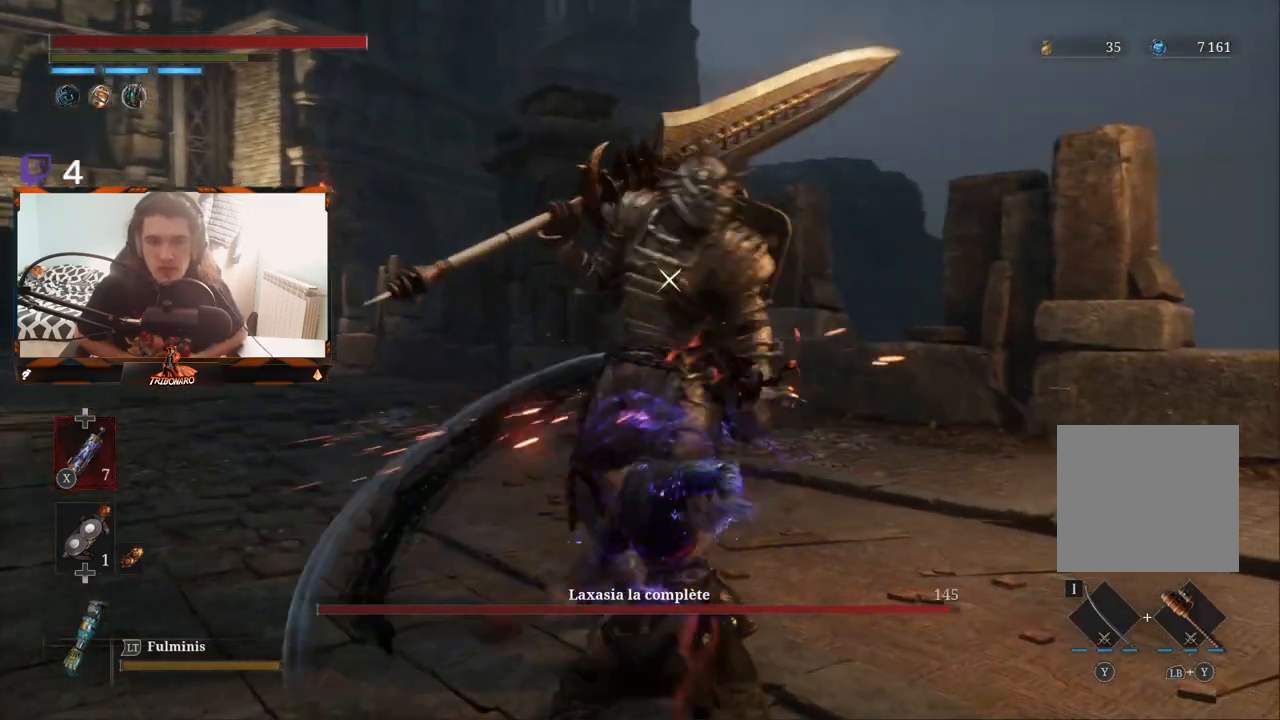
{"buttons": ["R1"], "left_stick": "center", "right_stick": "center", "events": [[417, "R1", "down"]]}
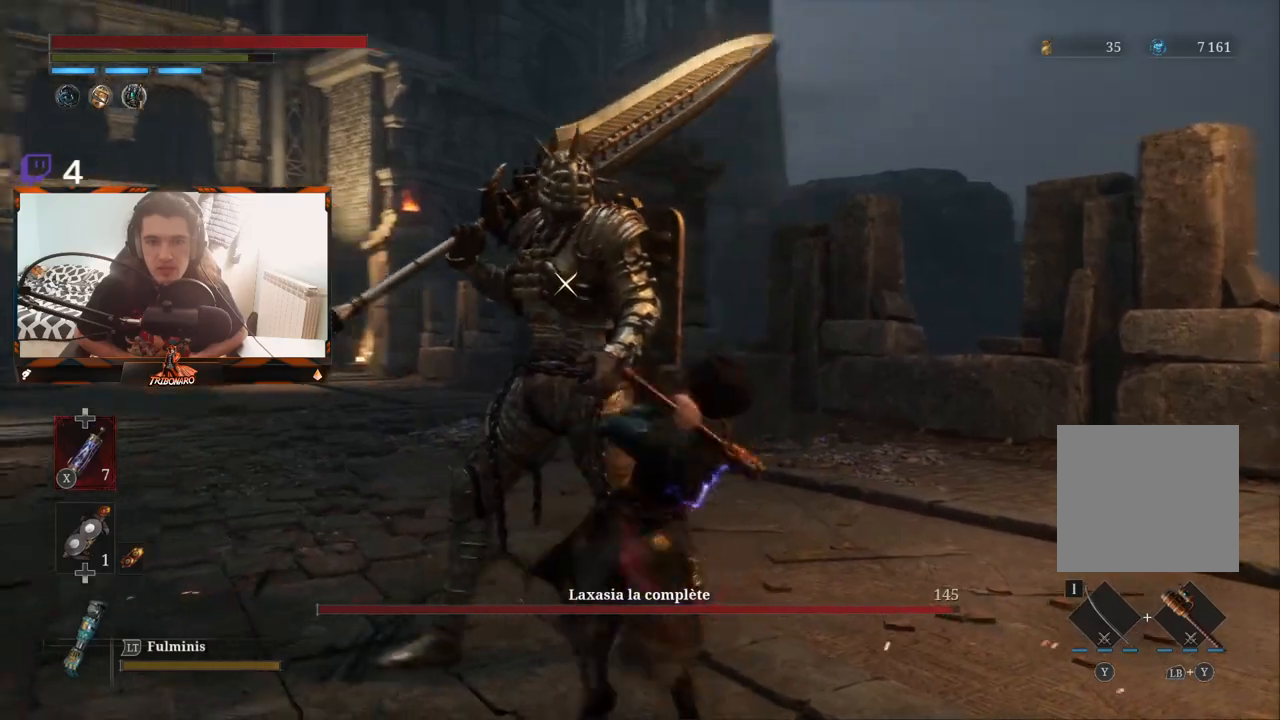
{"buttons": [], "left_stick": "center", "right_stick": "center", "events": [[17, "R1", "up"]]}
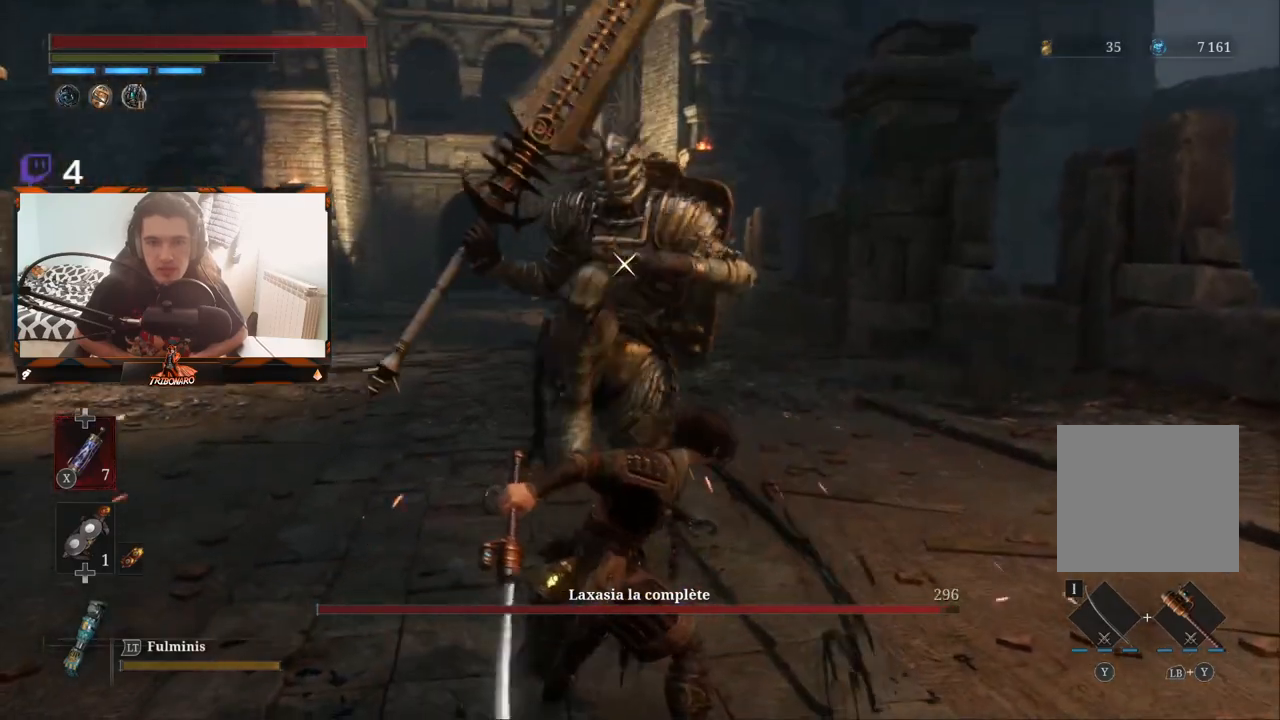
{"buttons": [], "left_stick": "center", "right_stick": "center", "events": [[267, "L1", "down"], [300, "left_stick", "right"], [400, "L1", "up"], [500, "left_stick", "center"]]}
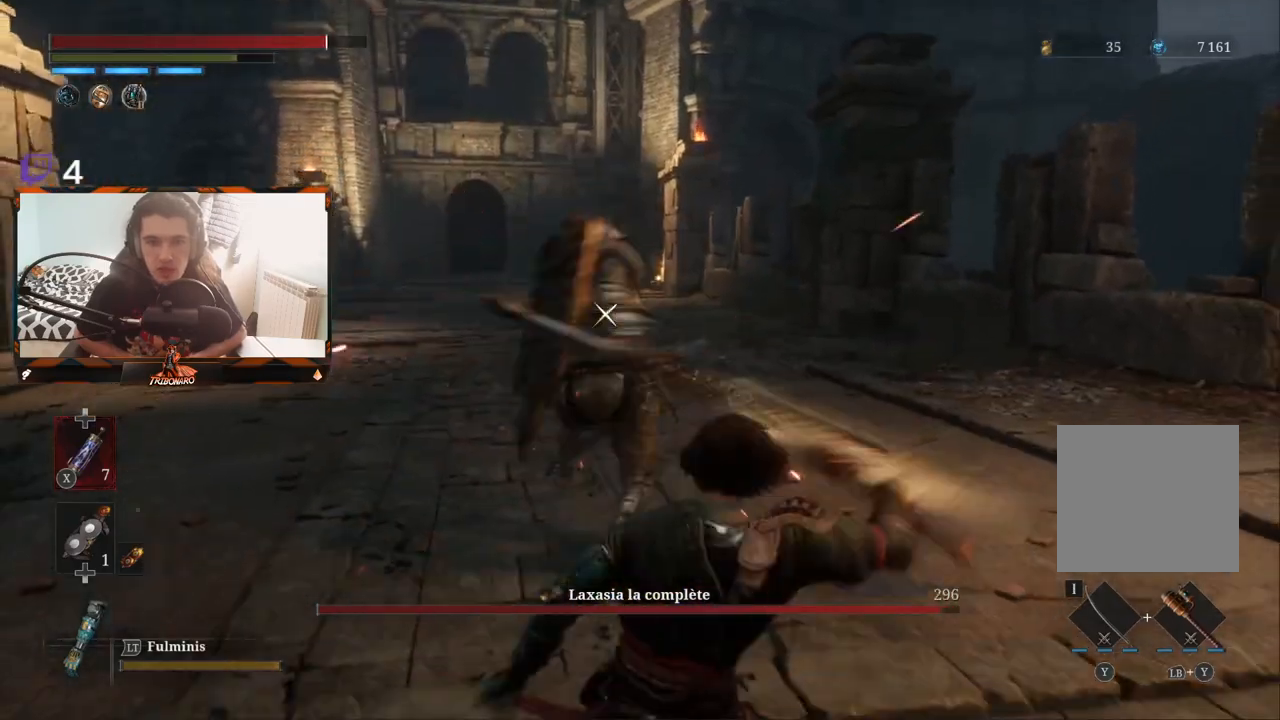
{"buttons": [], "left_stick": "up", "right_stick": "center", "events": [[33, "left_stick", "up"], [233, "L1", "down"], [350, "L1", "up"]]}
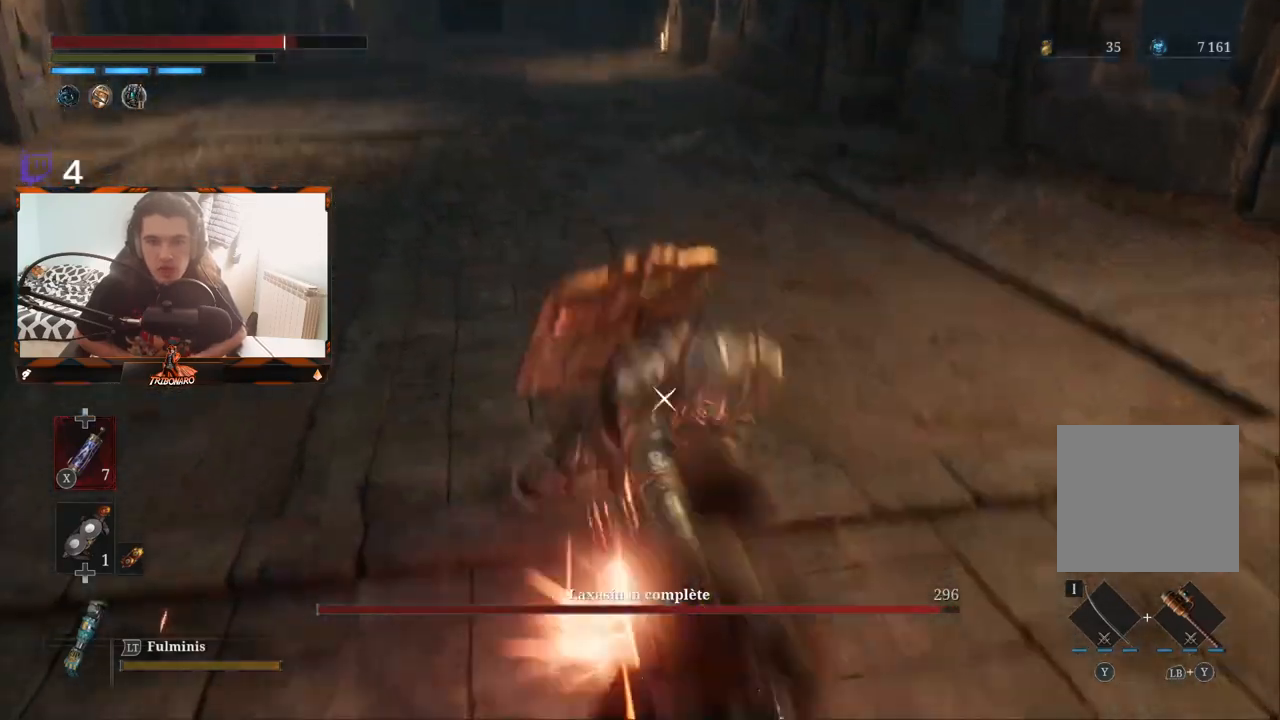
{"buttons": [], "left_stick": "up-left", "right_stick": "center", "events": [[100, "L1", "down"], [233, "L1", "up"], [283, "left_stick", "center"], [417, "left_stick", "up-left"]]}
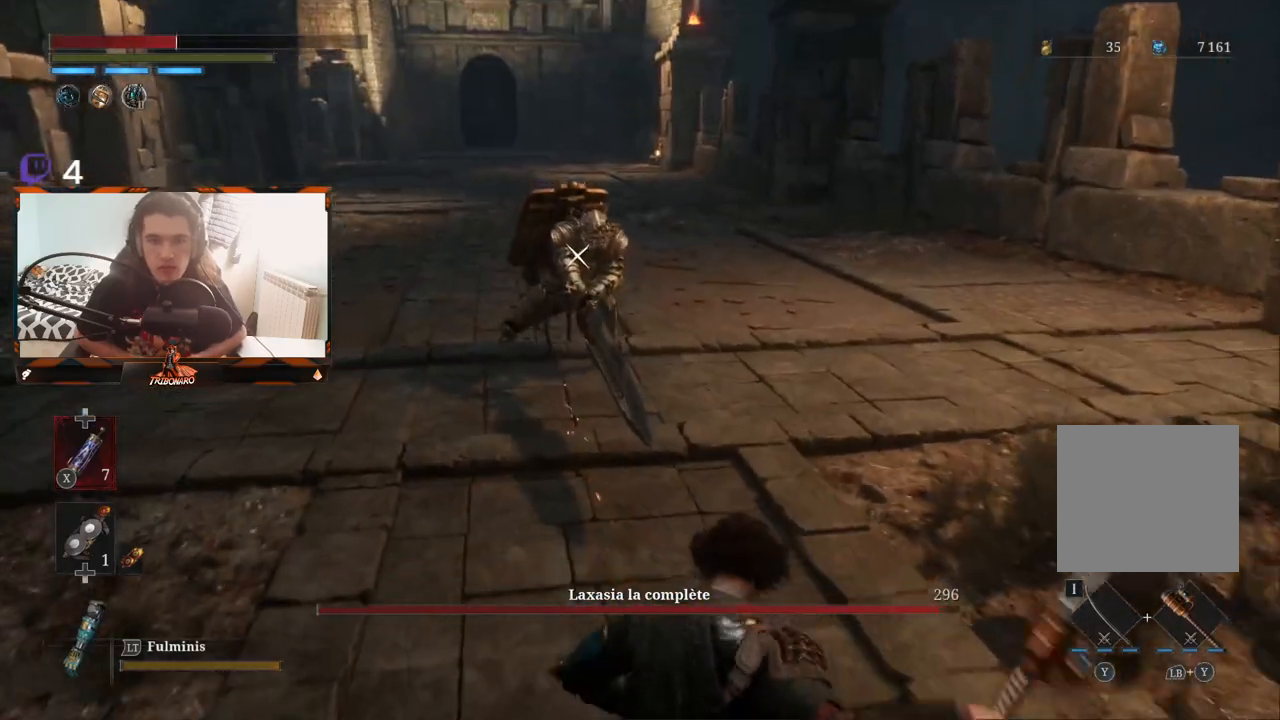
{"buttons": [], "left_stick": "left", "right_stick": "center", "events": [[67, "left_stick", "left"], [333, "X", "down"], [417, "X", "up"]]}
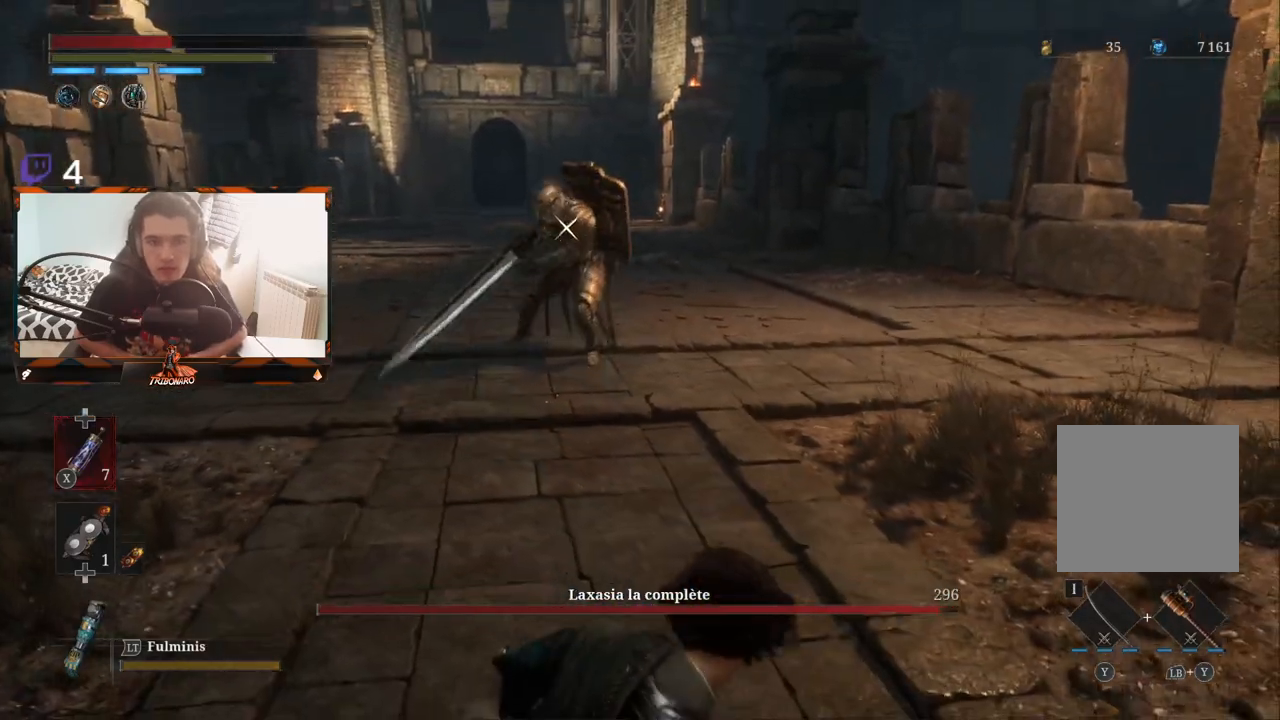
{"buttons": [], "left_stick": "up-left", "right_stick": "center", "events": [[33, "left_stick", "up-left"], [417, "X", "down"], [467, "X", "up"]]}
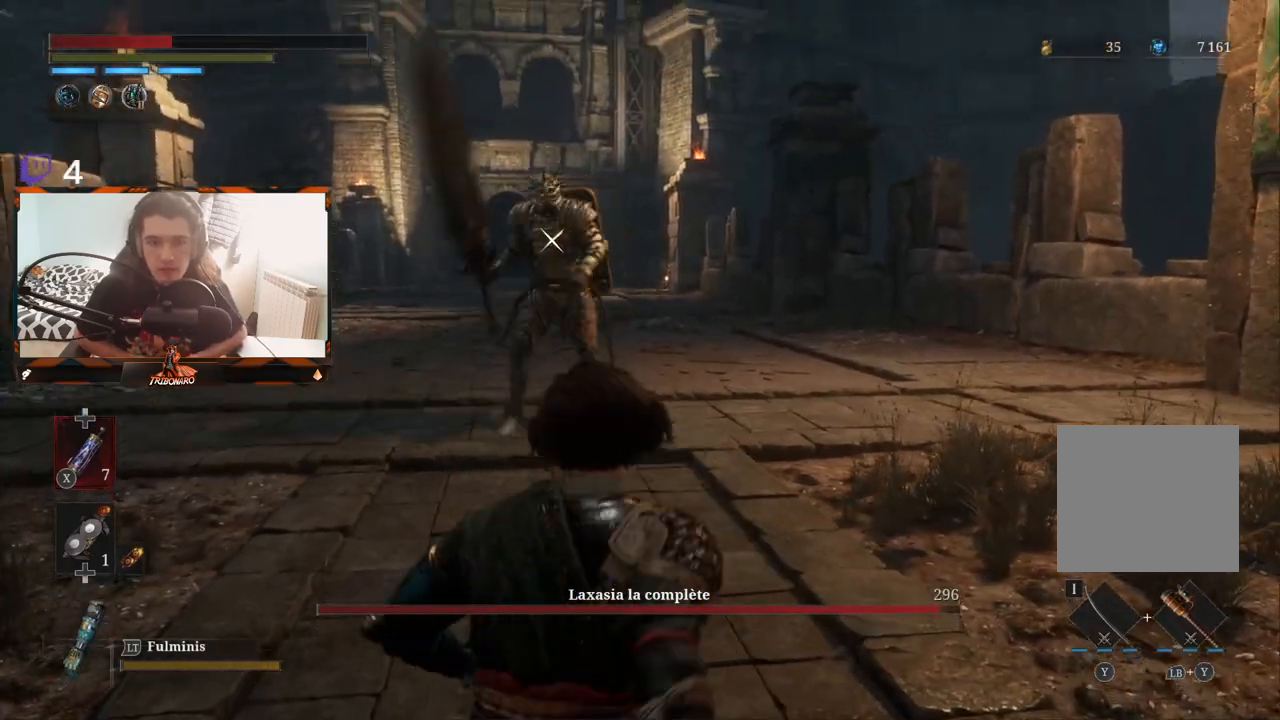
{"buttons": [], "left_stick": "up-left", "right_stick": "center", "events": []}
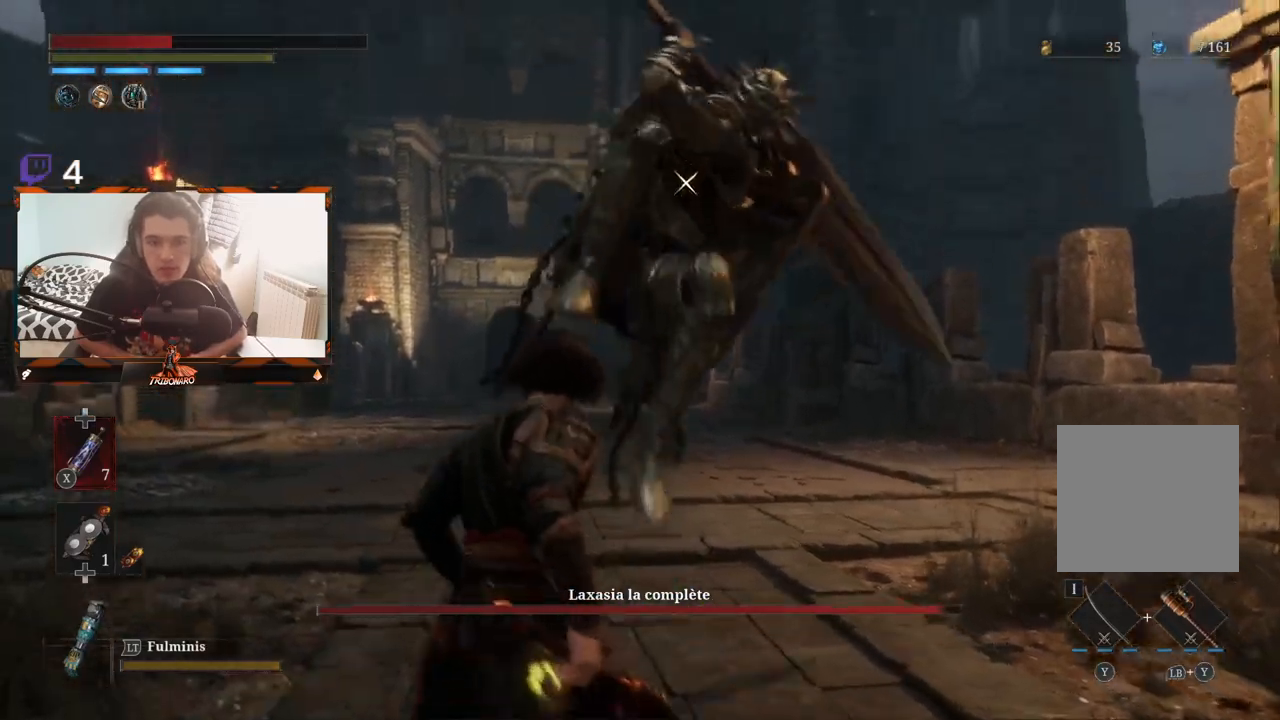
{"buttons": ["L1"], "left_stick": "up-left", "right_stick": "center", "events": [[133, "L1", "down"], [283, "L1", "up"], [417, "L1", "down"]]}
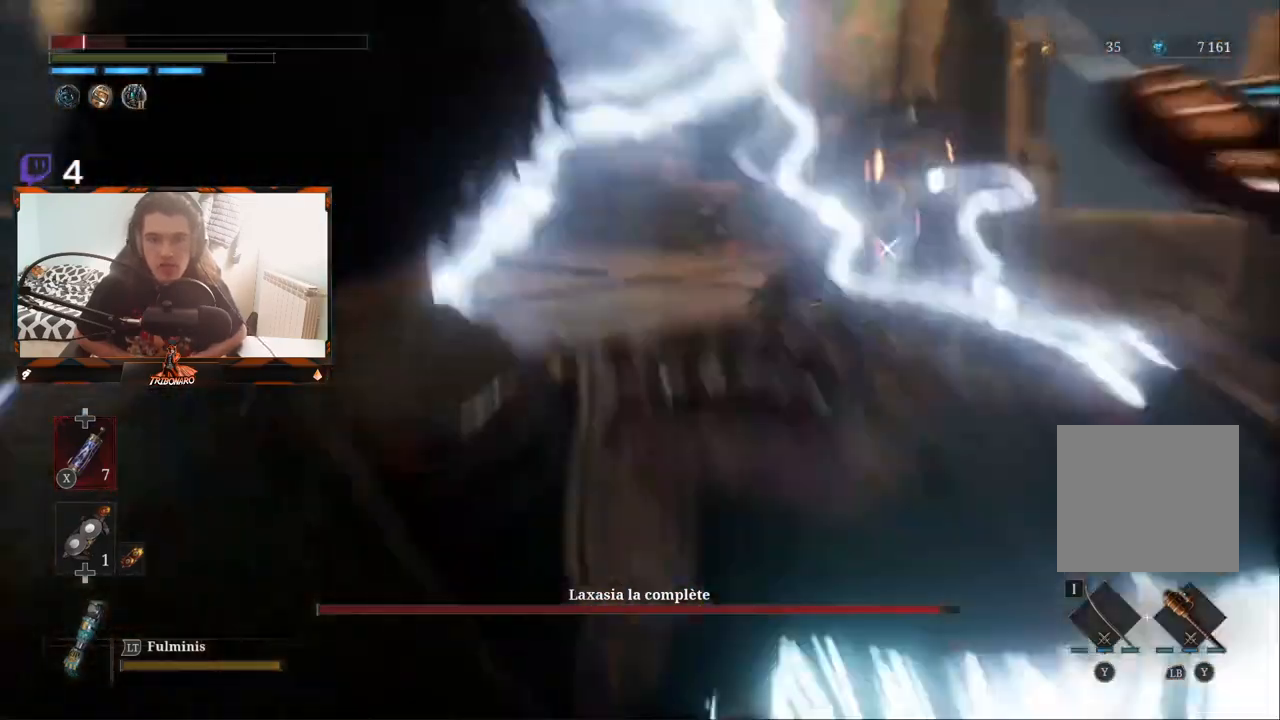
{"buttons": [], "left_stick": "up-left", "right_stick": "center", "events": [[167, "L1", "up"], [283, "B", "down"], [367, "B", "up"]]}
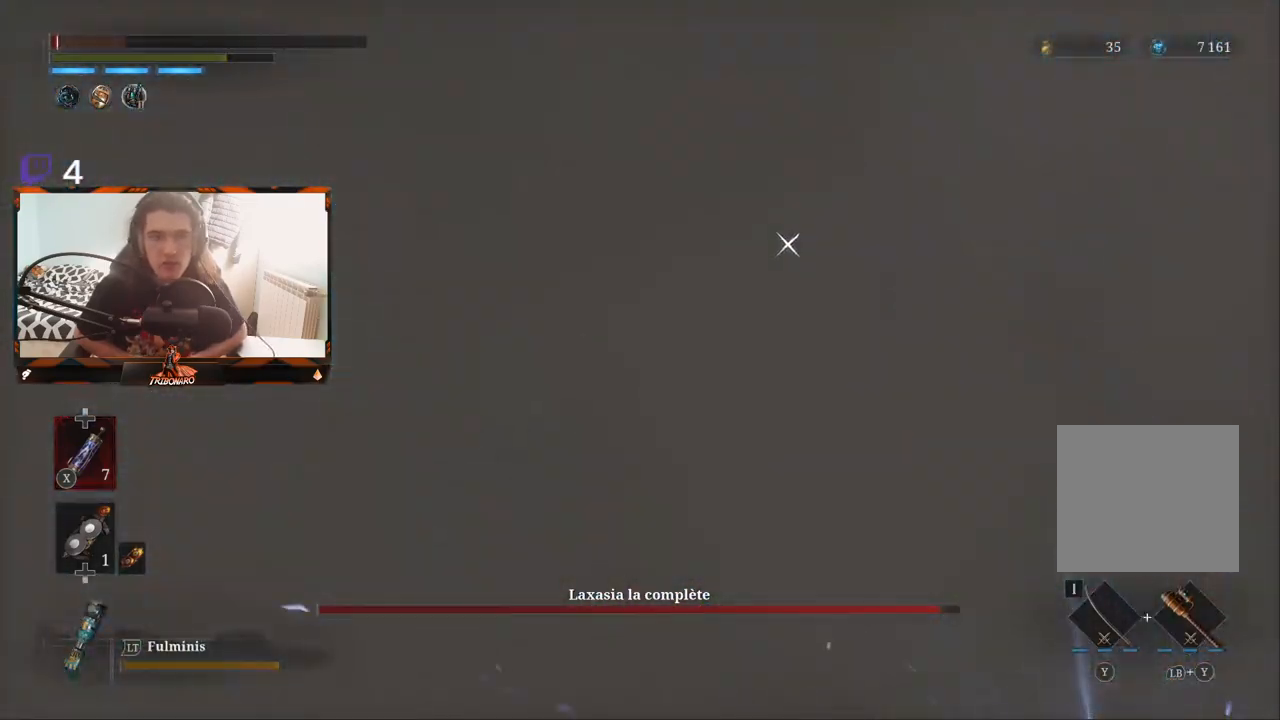
{"buttons": [], "left_stick": "left", "right_stick": "center", "events": [[167, "left_stick", "center"], [467, "left_stick", "left"]]}
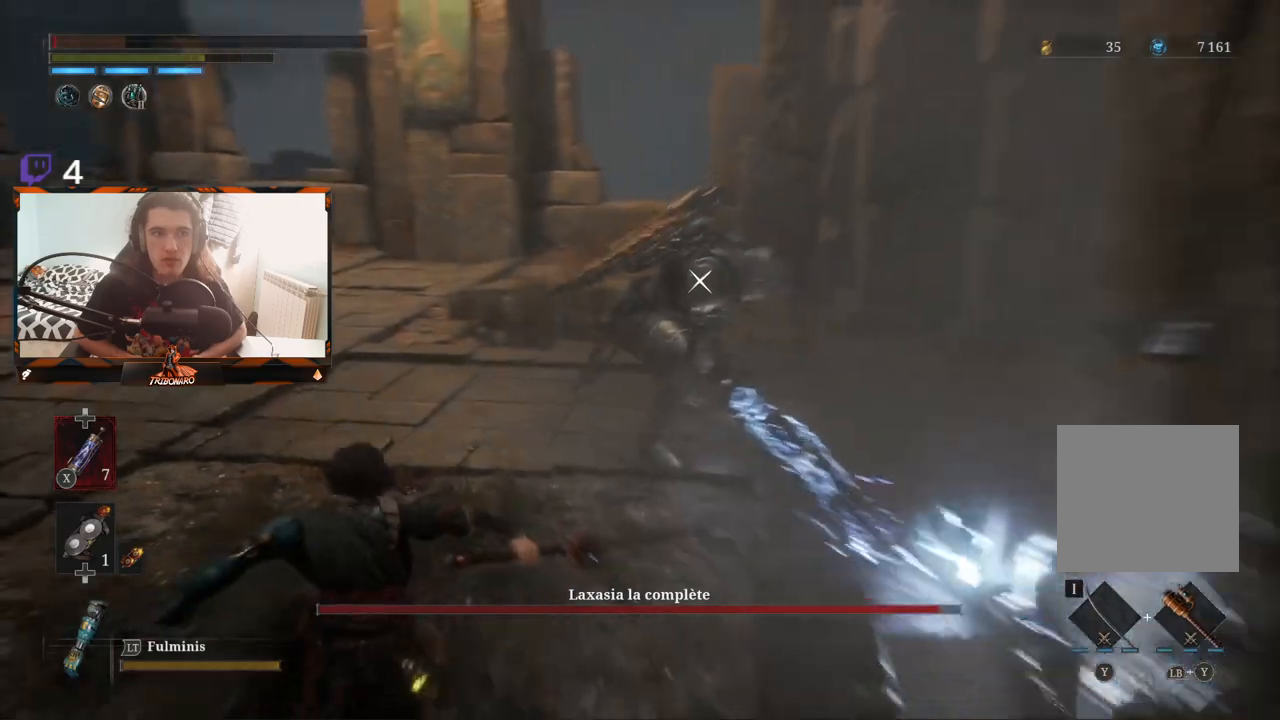
{"buttons": [], "left_stick": "left", "right_stick": "center", "events": [[317, "X", "down"], [433, "X", "up"]]}
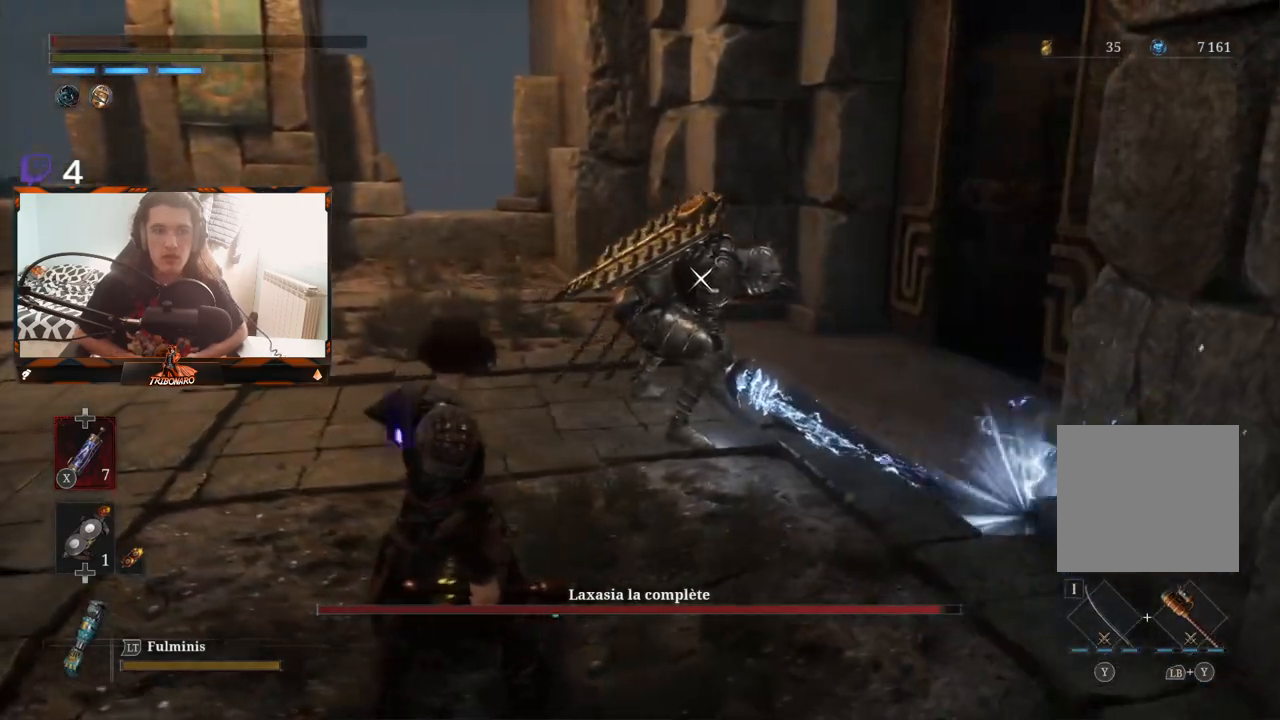
{"buttons": [], "left_stick": "up", "right_stick": "center", "events": [[350, "left_stick", "up-left"], [500, "left_stick", "up"]]}